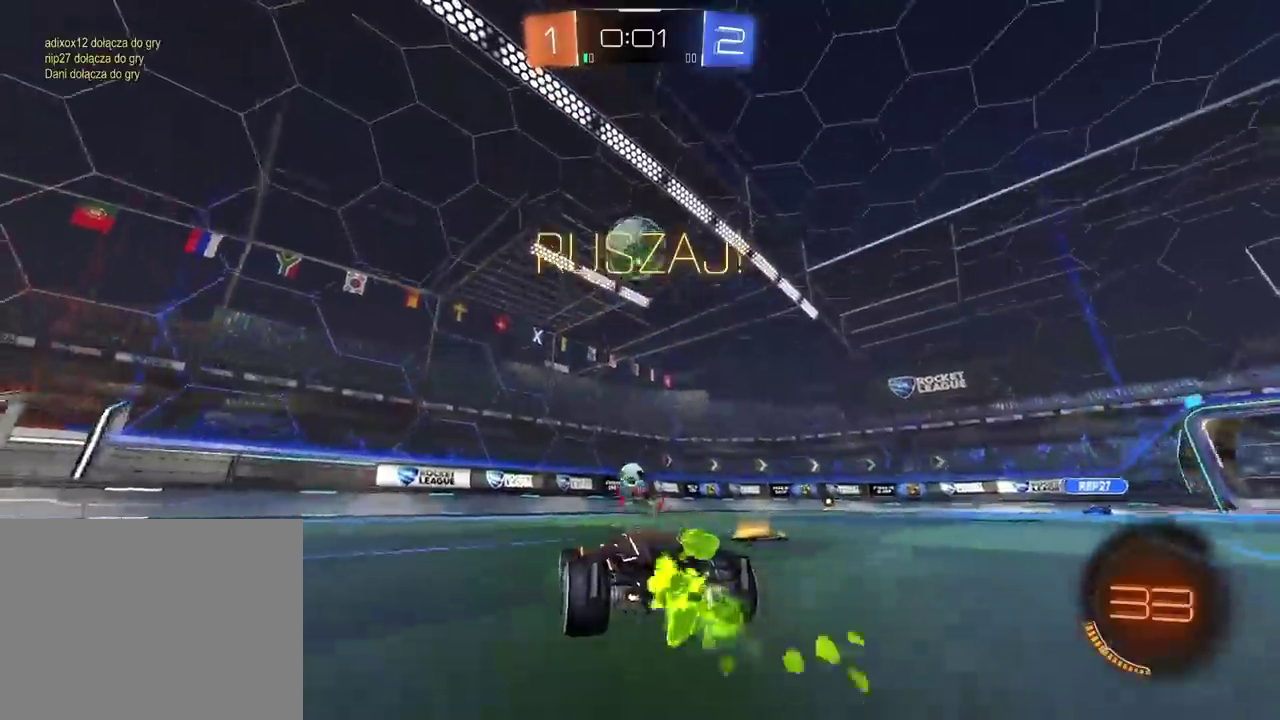
Gameplay with a controller (PlayStation layout); each line is a JSON object with the inputs held at the frame after it. "events" lists button and stick changes between this image and that frame as [ms after this image, input, new state], when the widget could be followed in between. Not read: R1 R2.
{"buttons": [], "left_stick": "center", "right_stick": "center", "events": []}
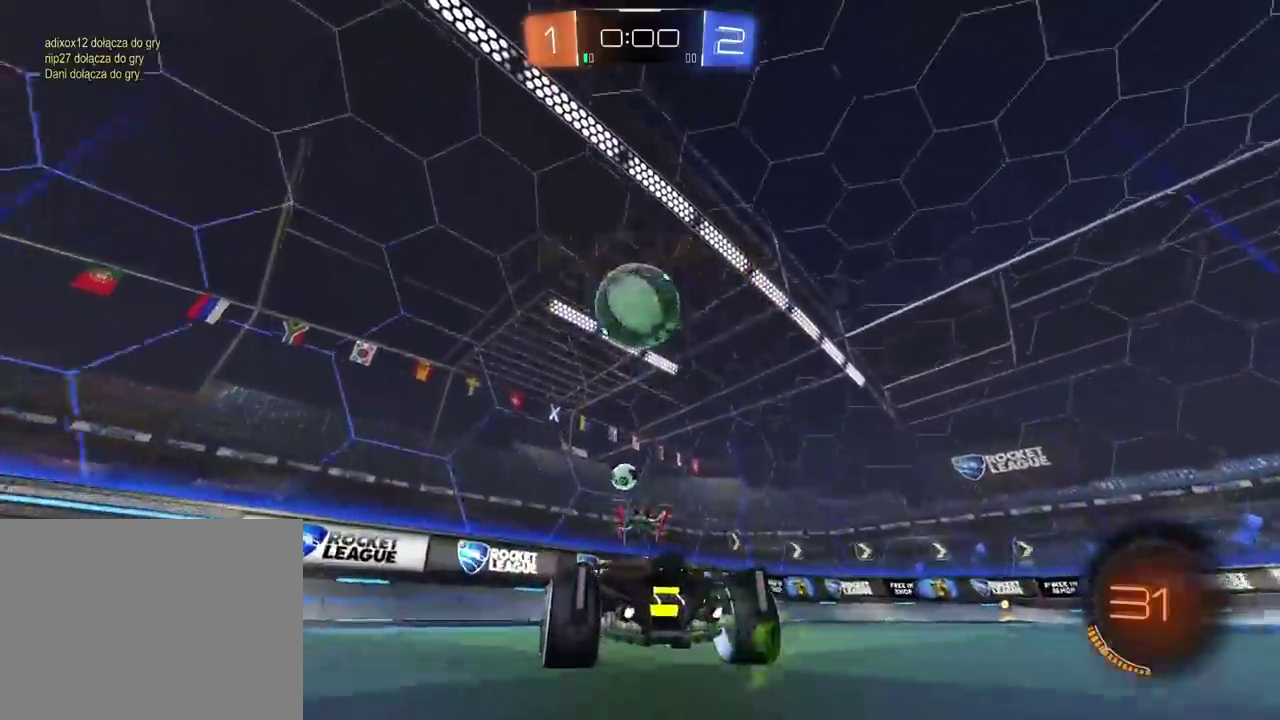
{"buttons": [], "left_stick": "center", "right_stick": "center", "events": []}
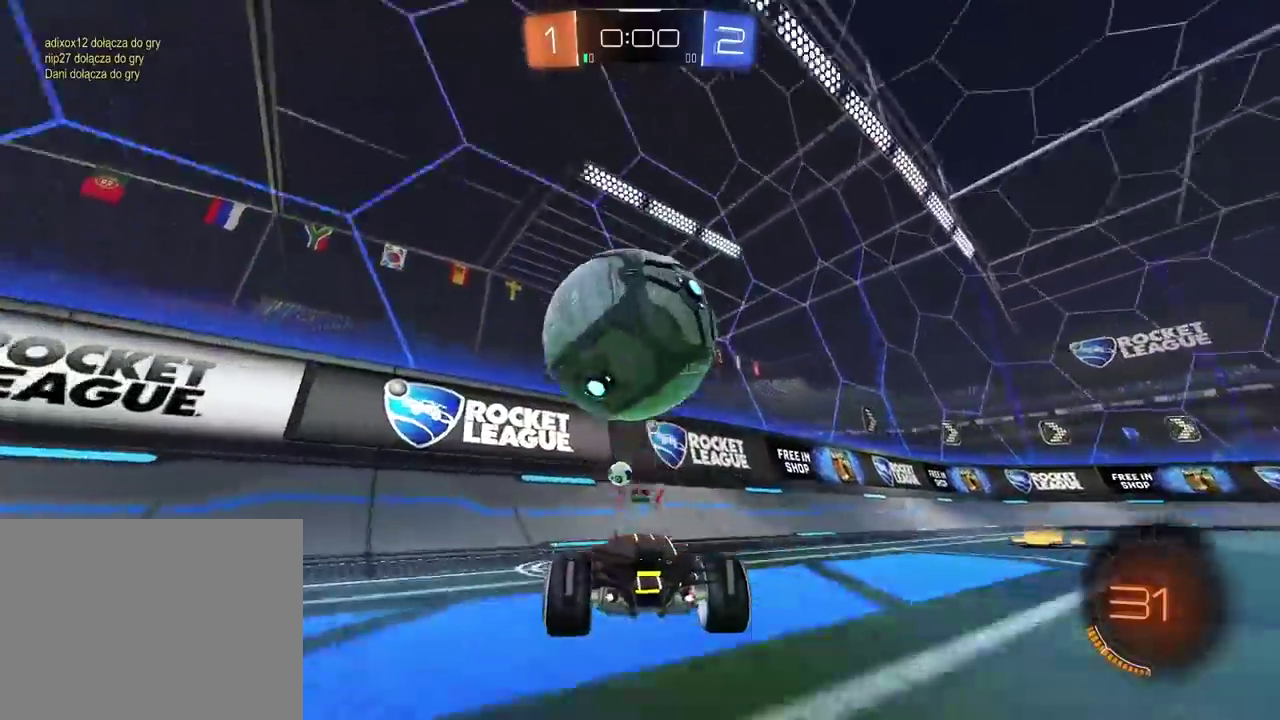
{"buttons": [], "left_stick": "center", "right_stick": "center", "events": []}
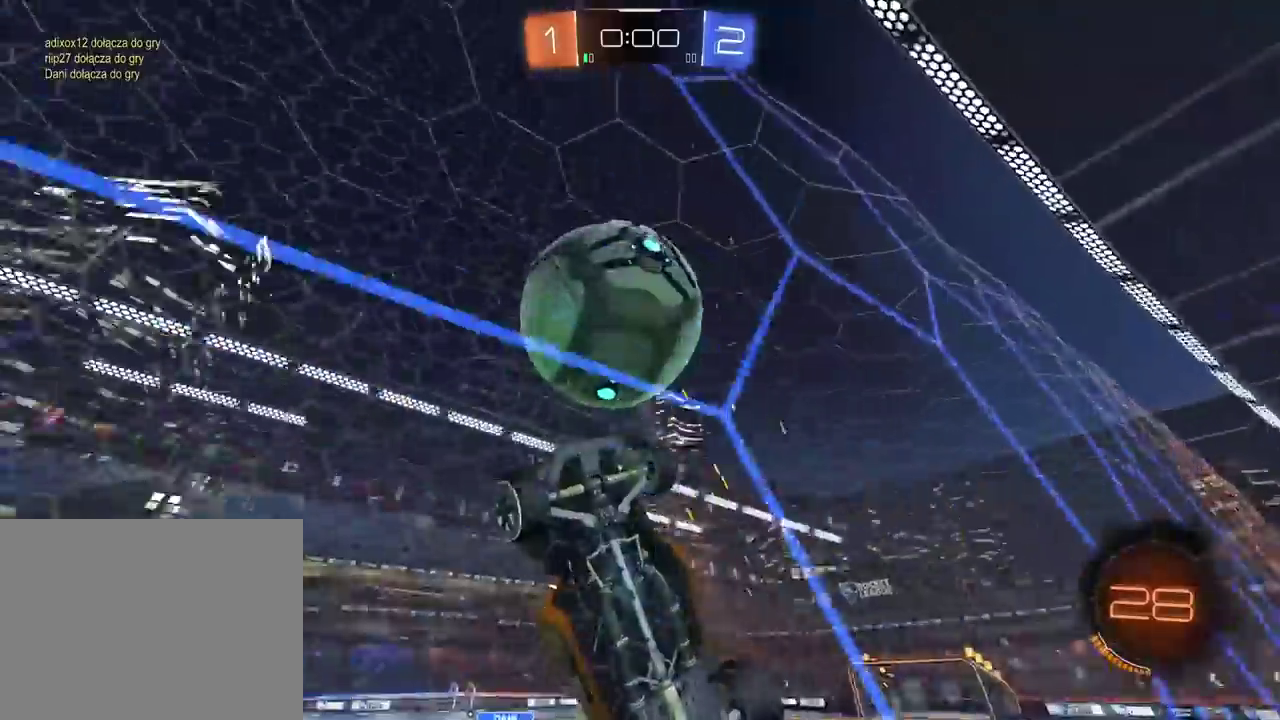
{"buttons": [], "left_stick": "center", "right_stick": "center", "events": [[350, "left_stick", "left"], [433, "left_stick", "center"]]}
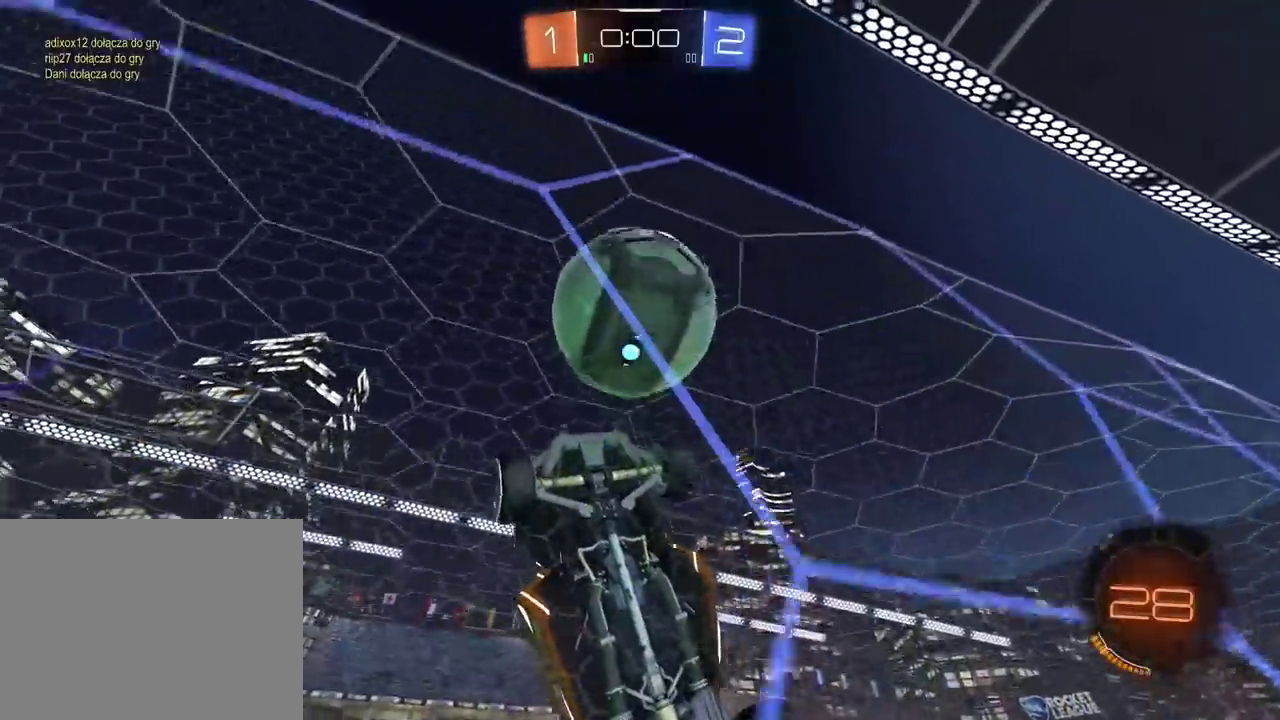
{"buttons": [], "left_stick": "center", "right_stick": "center", "events": []}
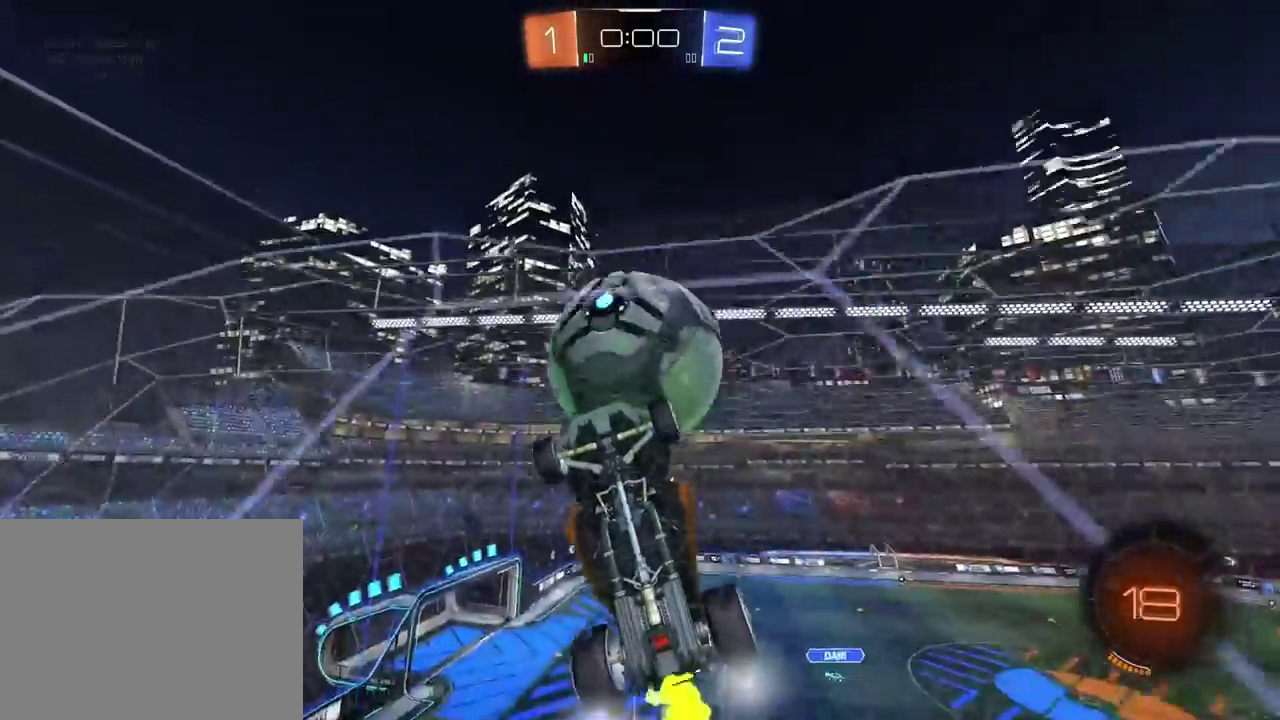
{"buttons": [], "left_stick": "center", "right_stick": "center", "events": [[233, "left_stick", "right"], [417, "left_stick", "center"]]}
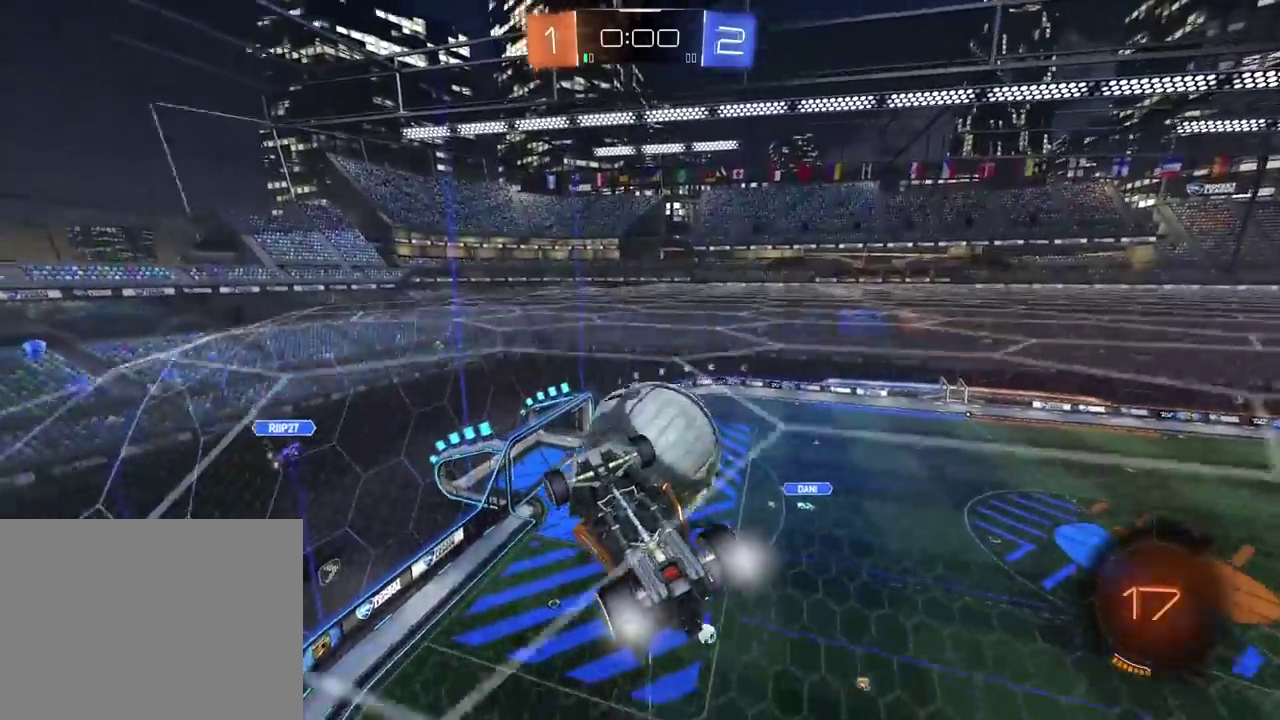
{"buttons": ["L2"], "left_stick": "left", "right_stick": "center", "events": [[33, "left_stick", "left"], [250, "left_stick", "center"], [267, "CROSS", "down"], [367, "left_stick", "down-left"], [400, "CROSS", "up"], [417, "L2", "down"], [450, "left_stick", "left"]]}
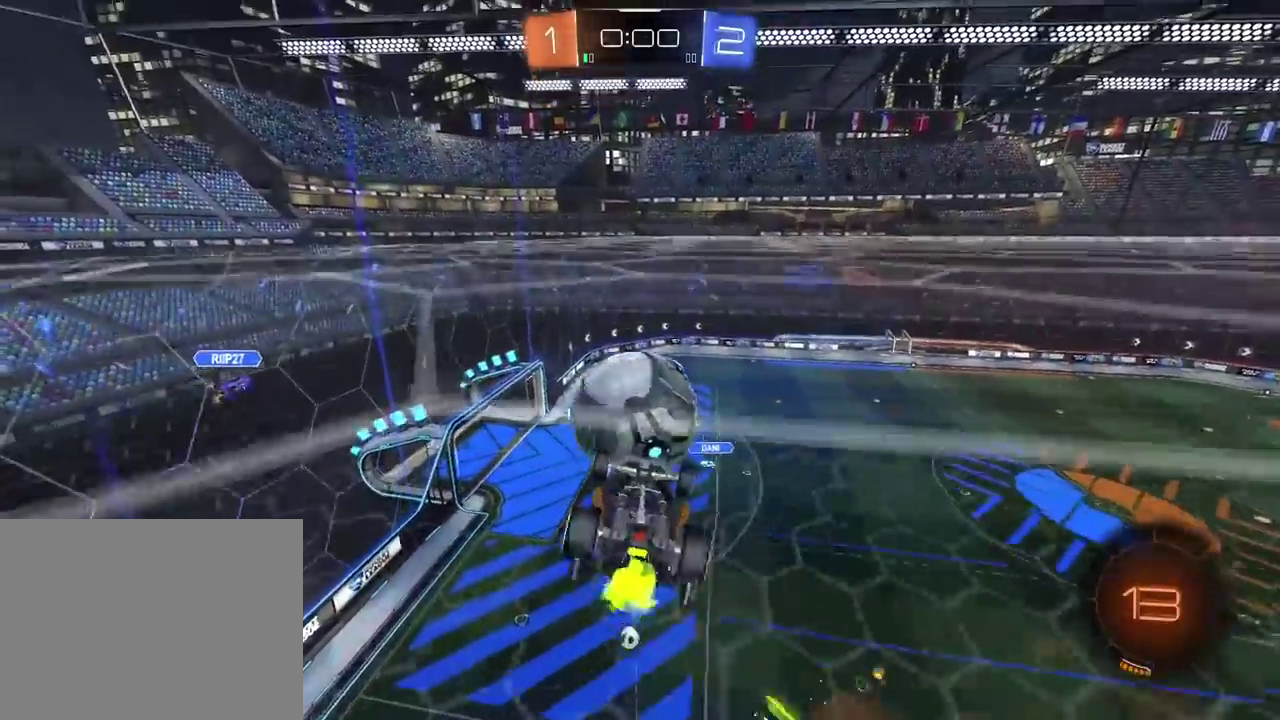
{"buttons": [], "left_stick": "center", "right_stick": "center", "events": [[33, "left_stick", "center"], [83, "left_stick", "right"], [283, "left_stick", "down"], [383, "L2", "up"], [467, "left_stick", "center"]]}
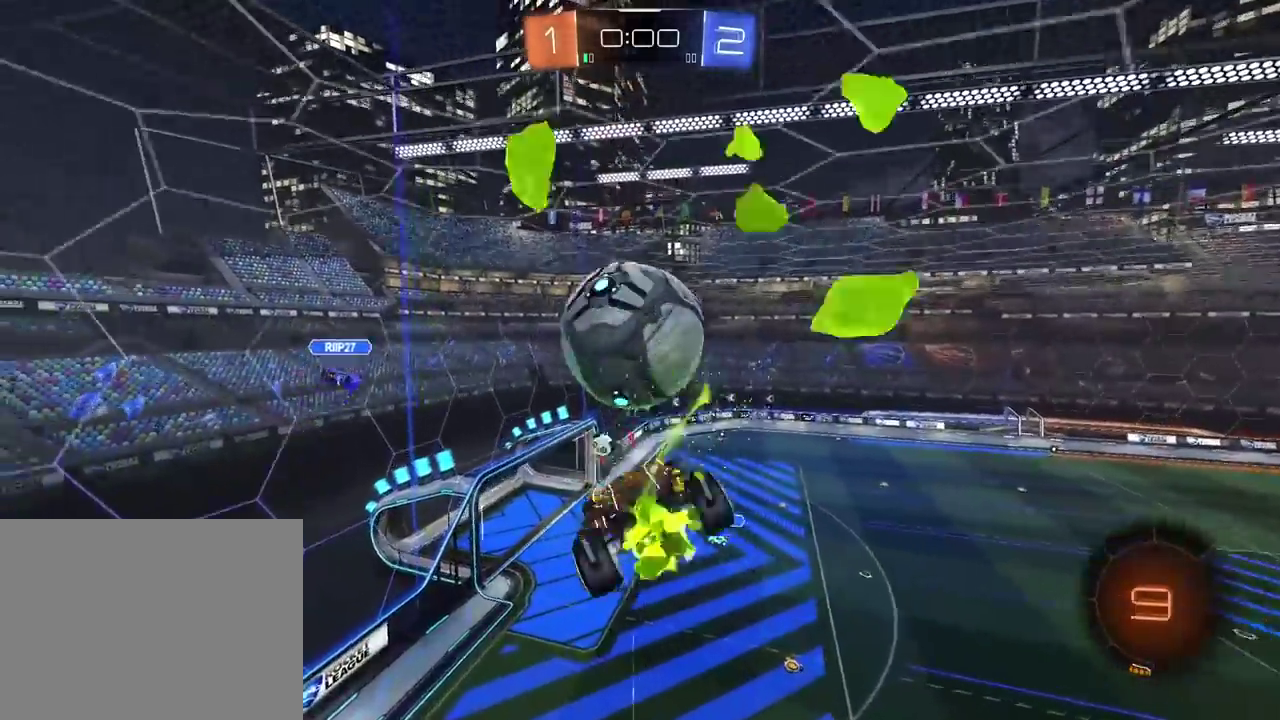
{"buttons": [], "left_stick": "center", "right_stick": "center", "events": [[50, "left_stick", "up"], [83, "CROSS", "down"], [117, "left_stick", "center"], [217, "left_stick", "up"], [300, "CROSS", "up"], [300, "left_stick", "center"]]}
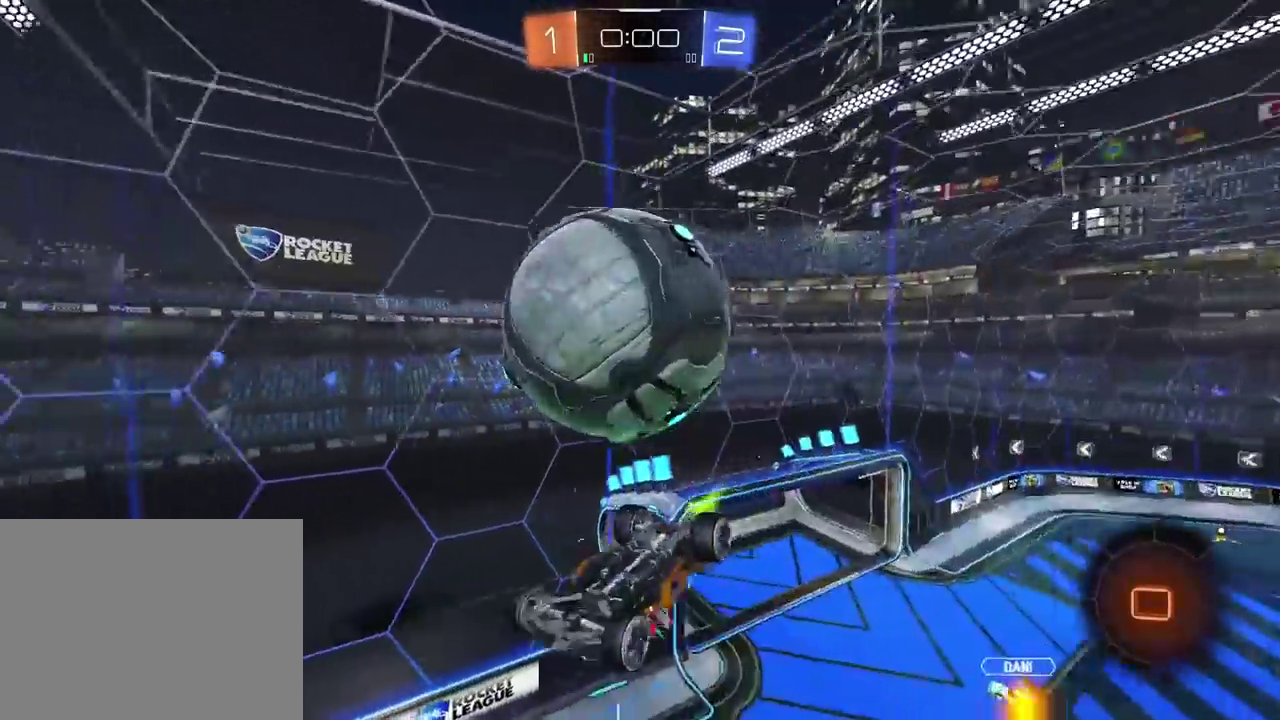
{"buttons": ["TRIANGLE"], "left_stick": "down-left", "right_stick": "center", "events": [[50, "left_stick", "right"], [183, "left_stick", "down"], [450, "TRIANGLE", "down"], [450, "left_stick", "down-left"]]}
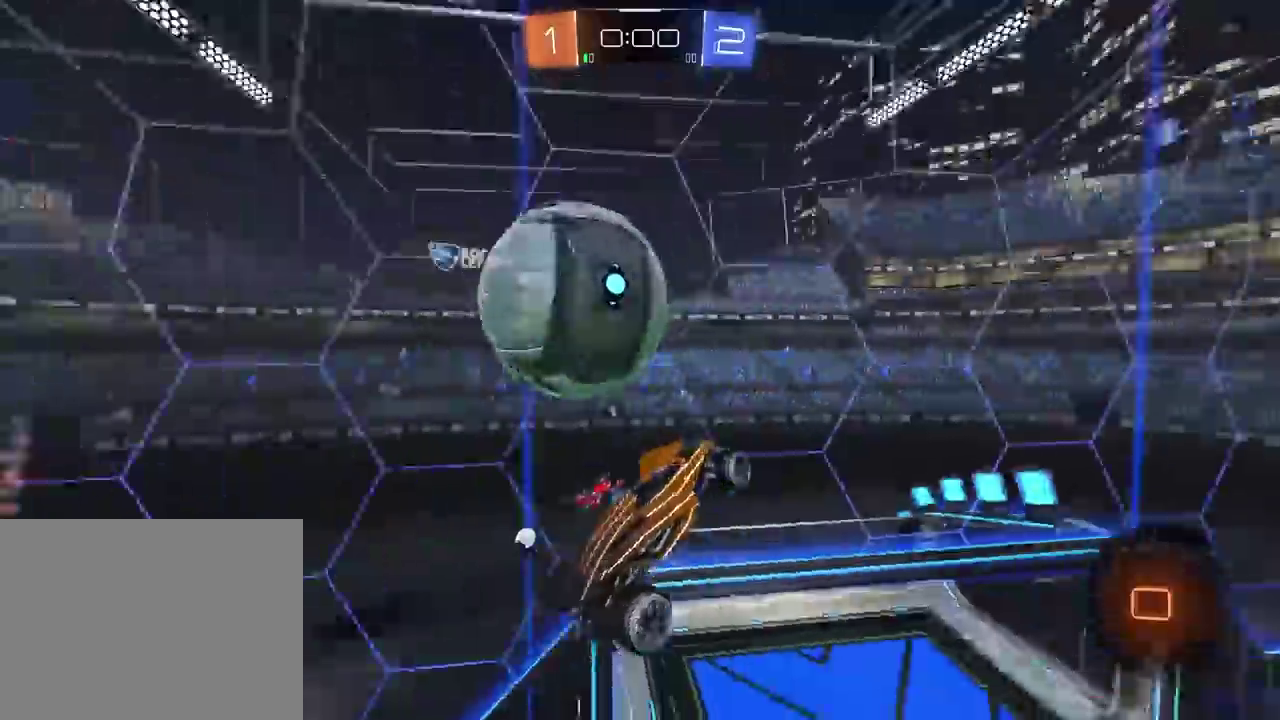
{"buttons": [], "left_stick": "right", "right_stick": "center", "events": [[17, "TRIANGLE", "up"], [83, "left_stick", "down"], [283, "left_stick", "center"], [333, "left_stick", "up-right"], [433, "L2", "down"], [483, "left_stick", "right"], [500, "L2", "up"]]}
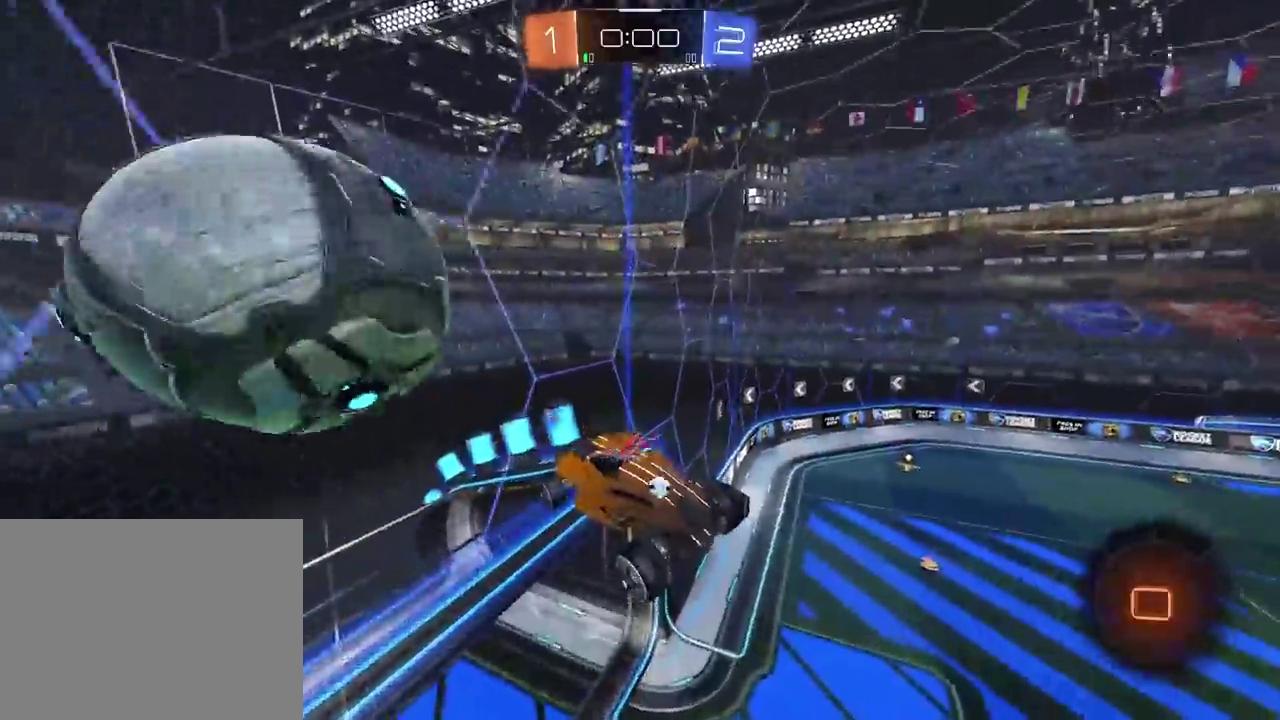
{"buttons": [], "left_stick": "center", "right_stick": "center", "events": [[217, "TRIANGLE", "down"], [333, "TRIANGLE", "up"], [483, "left_stick", "center"]]}
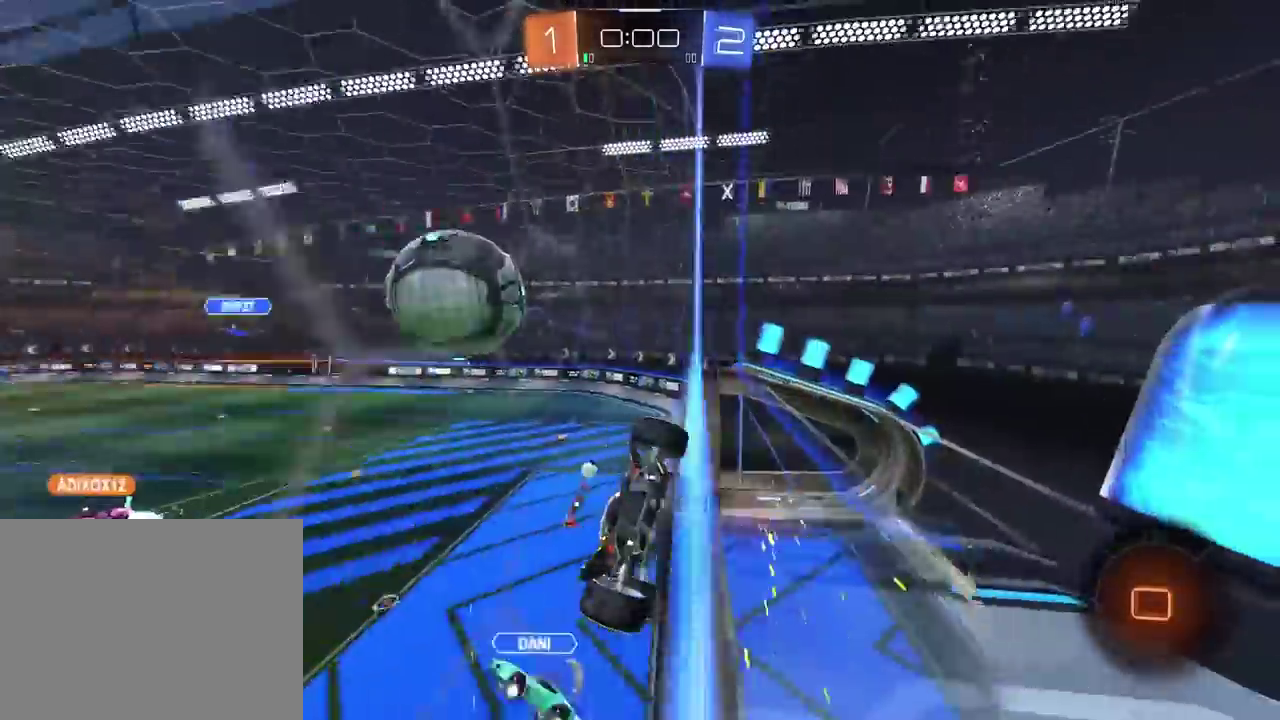
{"buttons": [], "left_stick": "right", "right_stick": "center", "events": [[217, "left_stick", "right"]]}
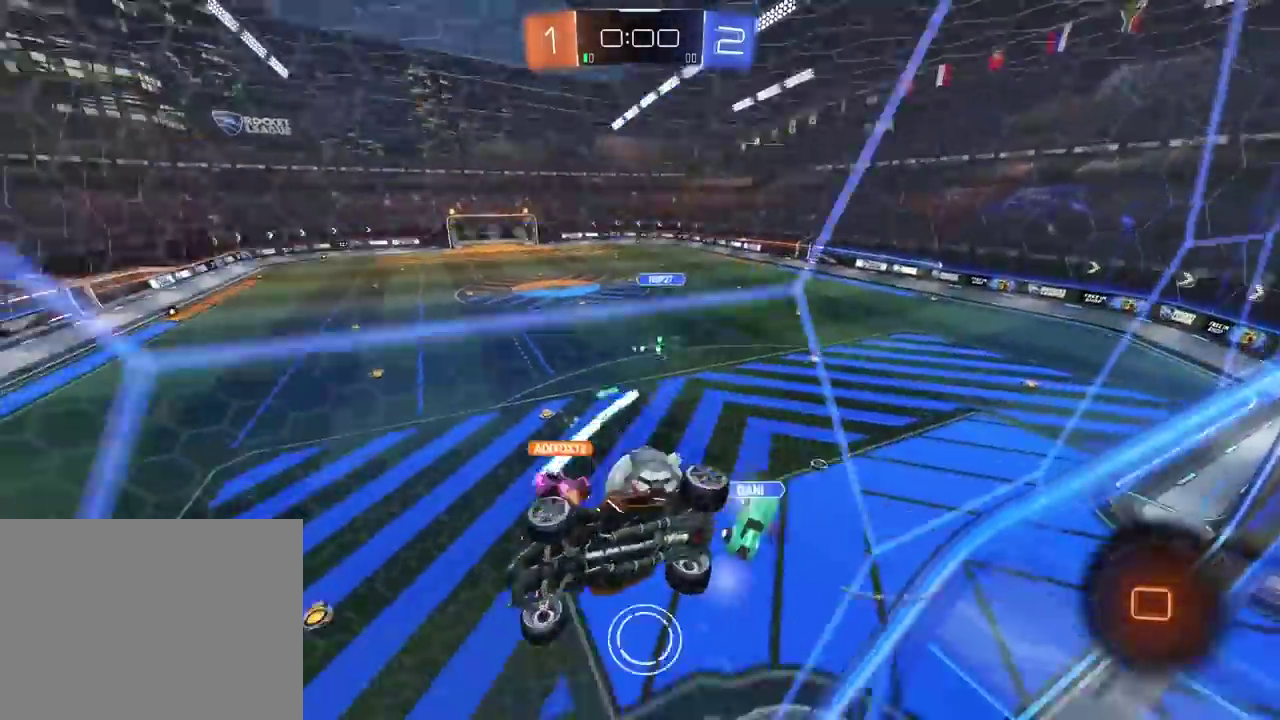
{"buttons": [], "left_stick": "center", "right_stick": "center", "events": [[500, "left_stick", "center"]]}
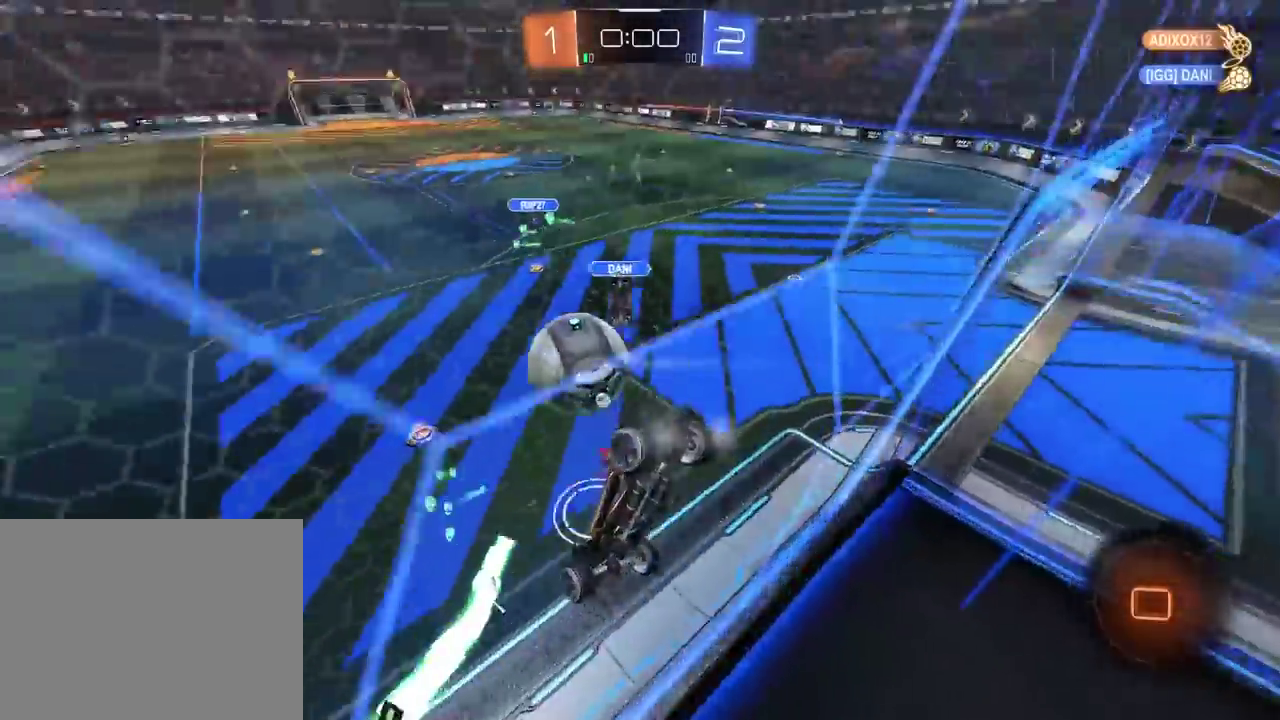
{"buttons": [], "left_stick": "center", "right_stick": "center", "events": [[83, "left_stick", "left"], [150, "left_stick", "center"]]}
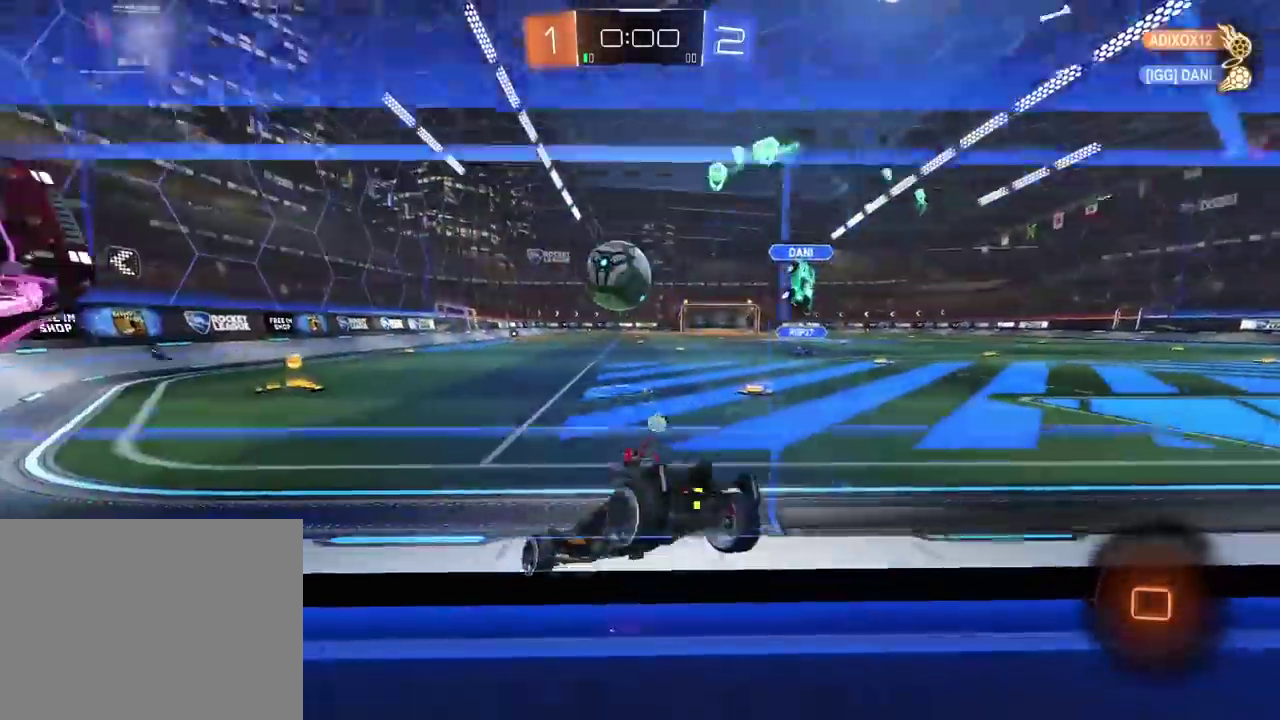
{"buttons": [], "left_stick": "center", "right_stick": "center", "events": []}
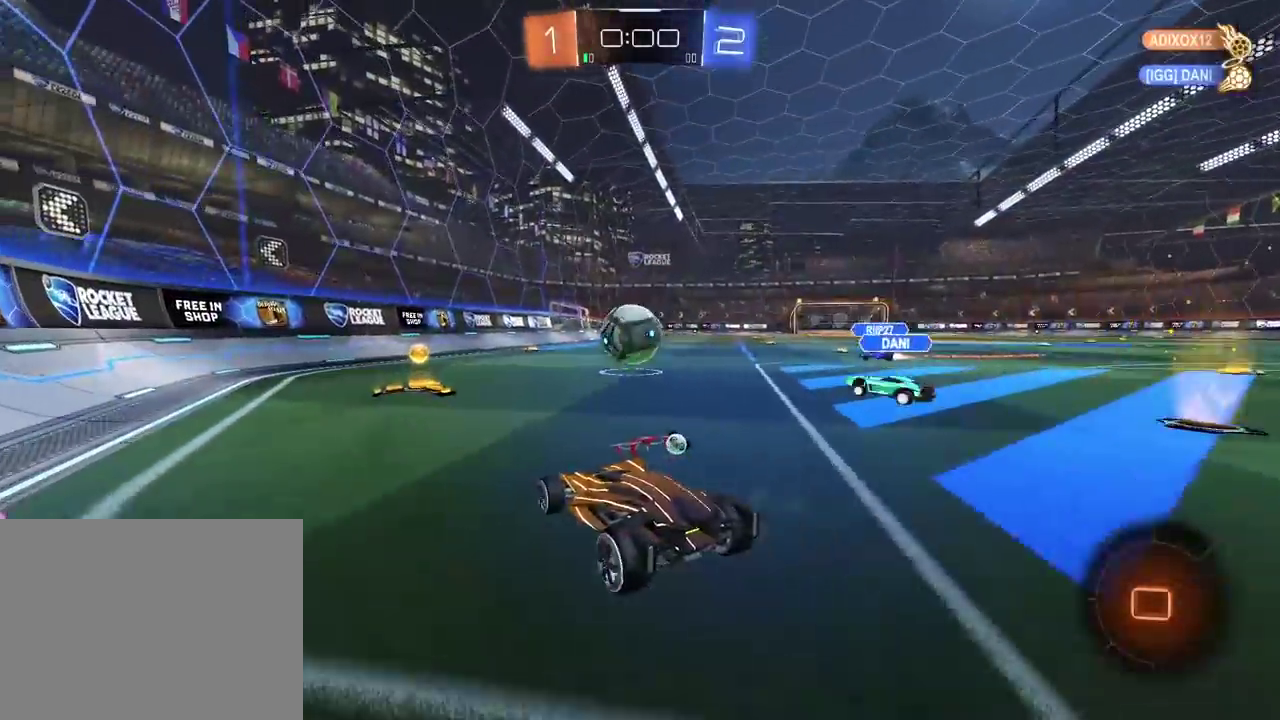
{"buttons": [], "left_stick": "center", "right_stick": "center", "events": []}